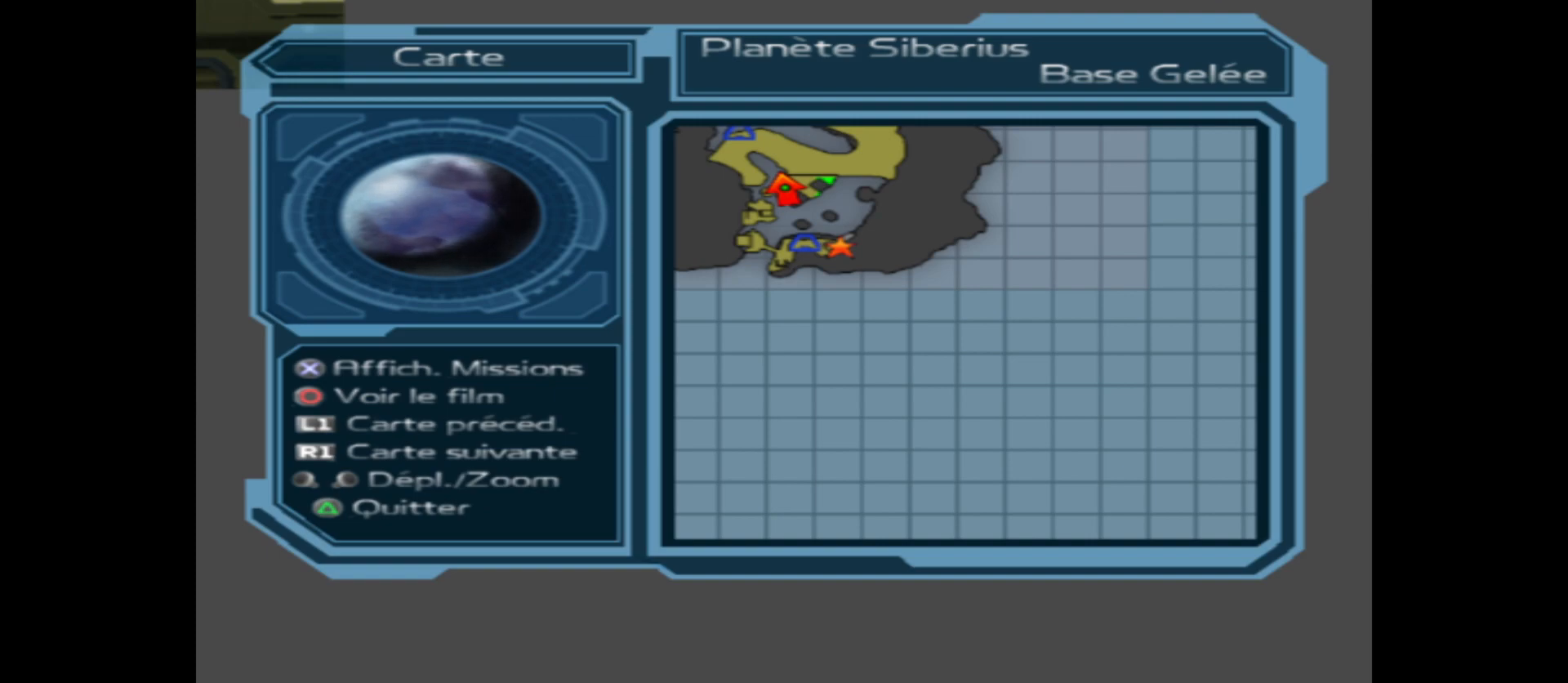
Gameplay with a controller (Xbox layout); each line is a JSON object with the inputs held at the frame after it. "events" lists button and stick changes between this image and that frame as [ms after this image, input, new state], when the widget could be followed in between.
{"buttons": [], "left_stick": "center", "right_stick": "center", "events": [[150, "B", "down"], [250, "B", "up"]]}
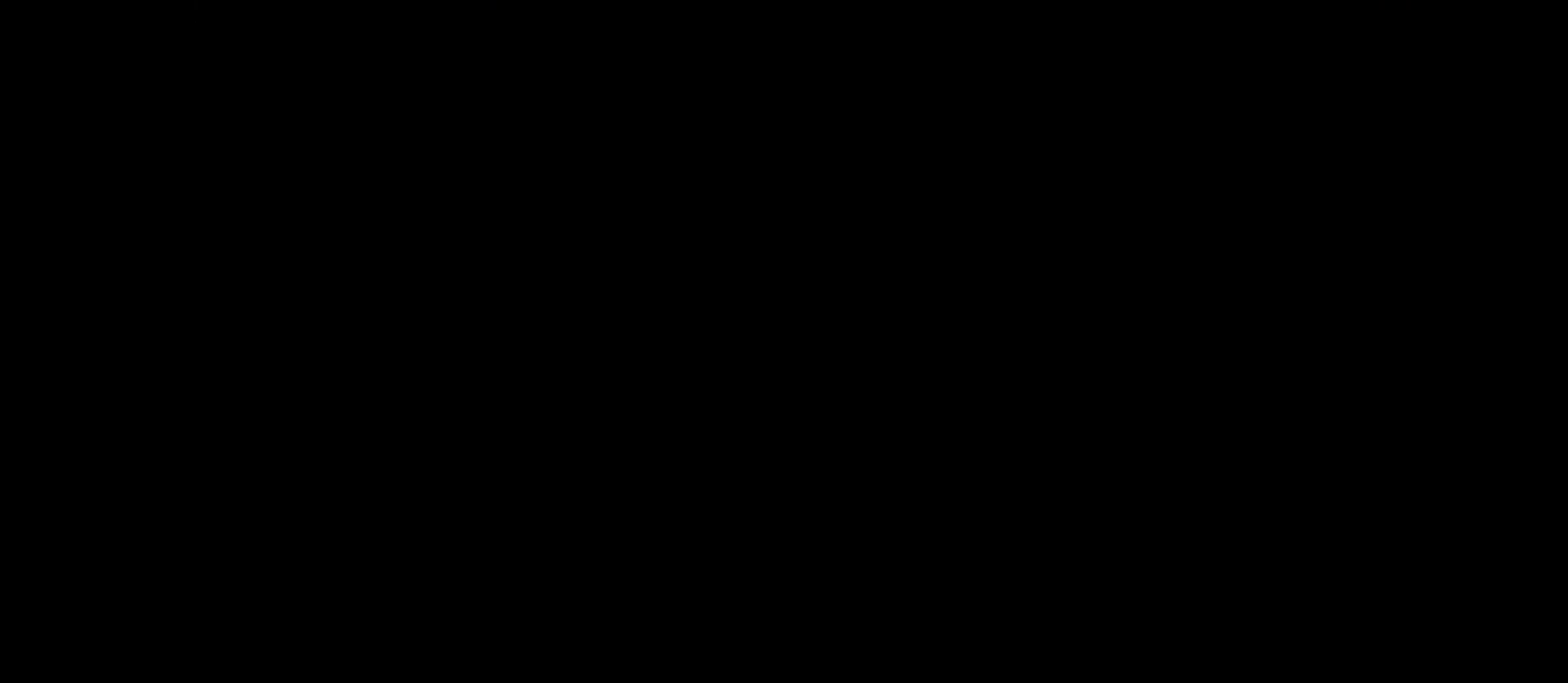
{"buttons": [], "left_stick": "center", "right_stick": "center", "events": []}
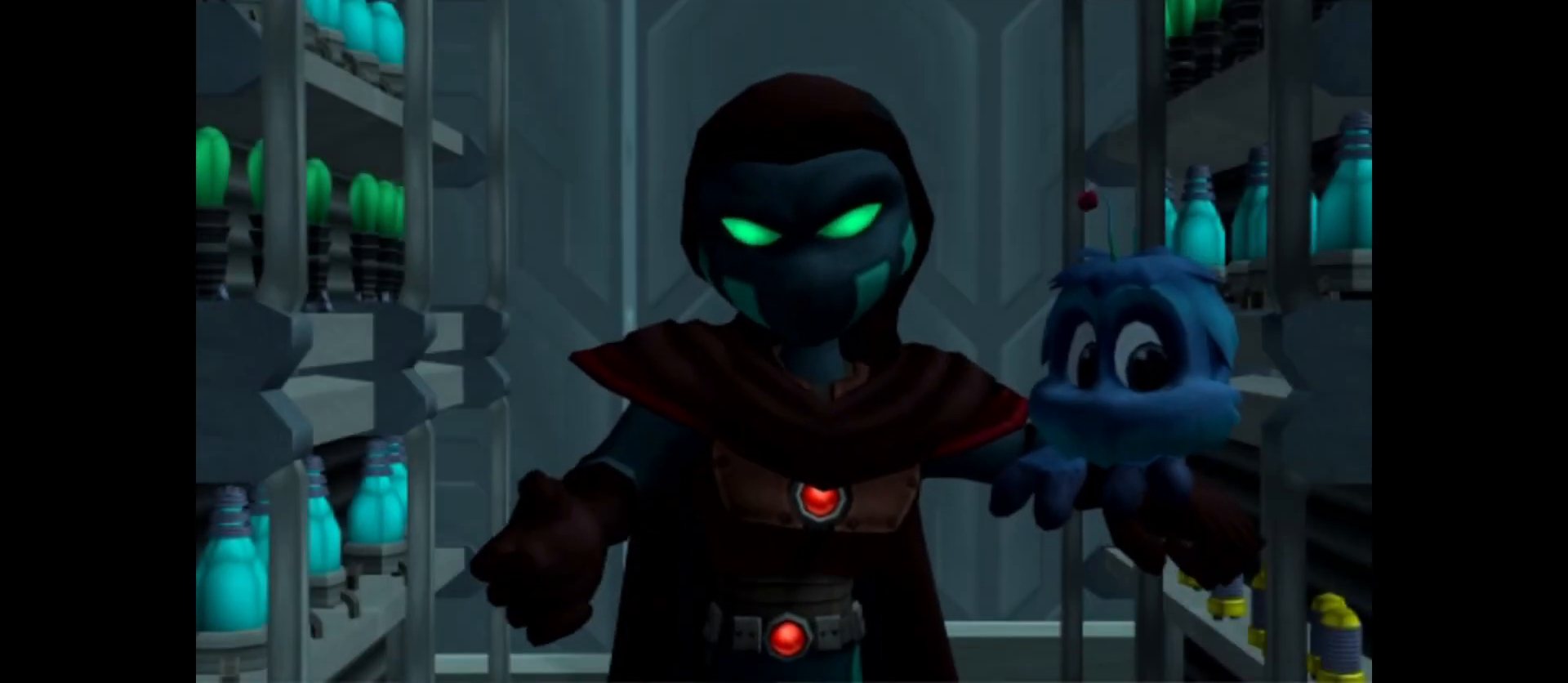
{"buttons": [], "left_stick": "center", "right_stick": "center", "events": []}
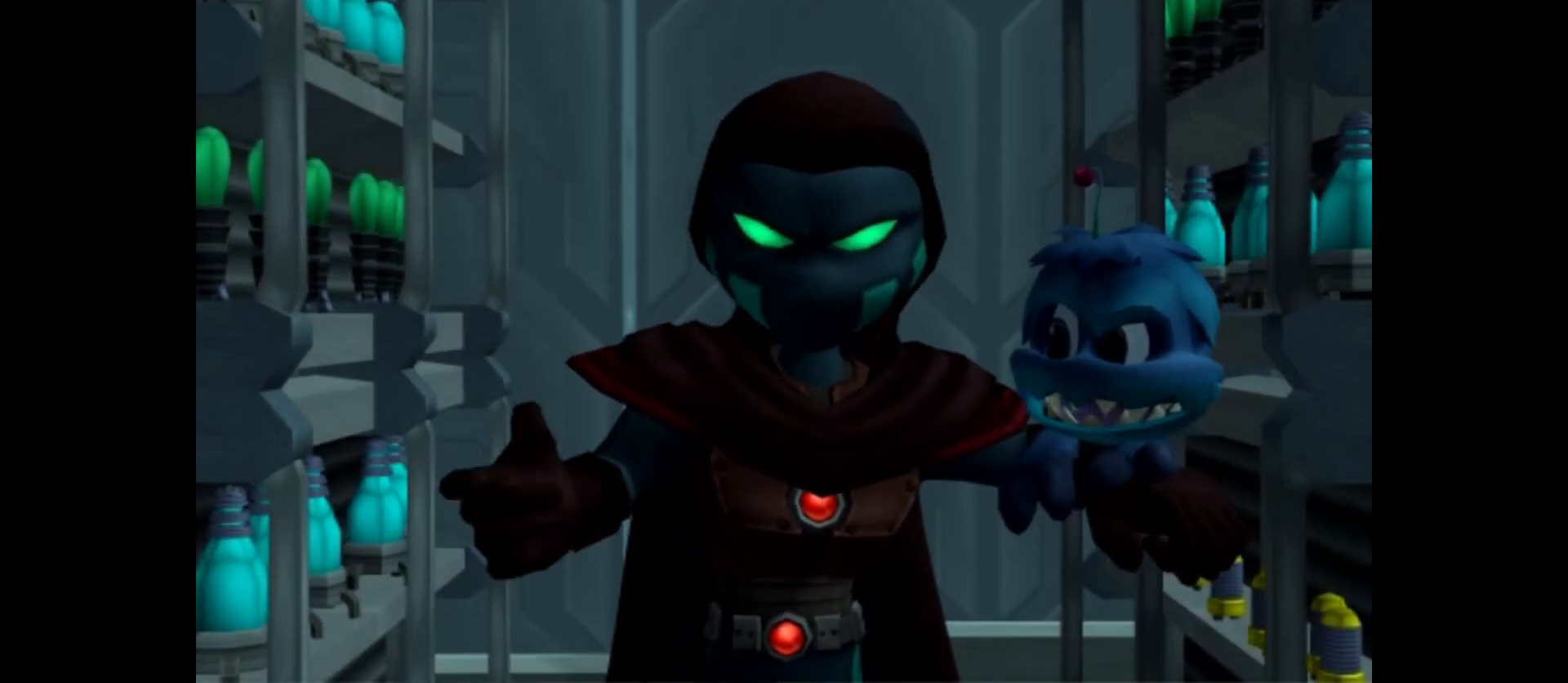
{"buttons": [], "left_stick": "center", "right_stick": "center", "events": [[67, "B", "down"], [183, "B", "up"]]}